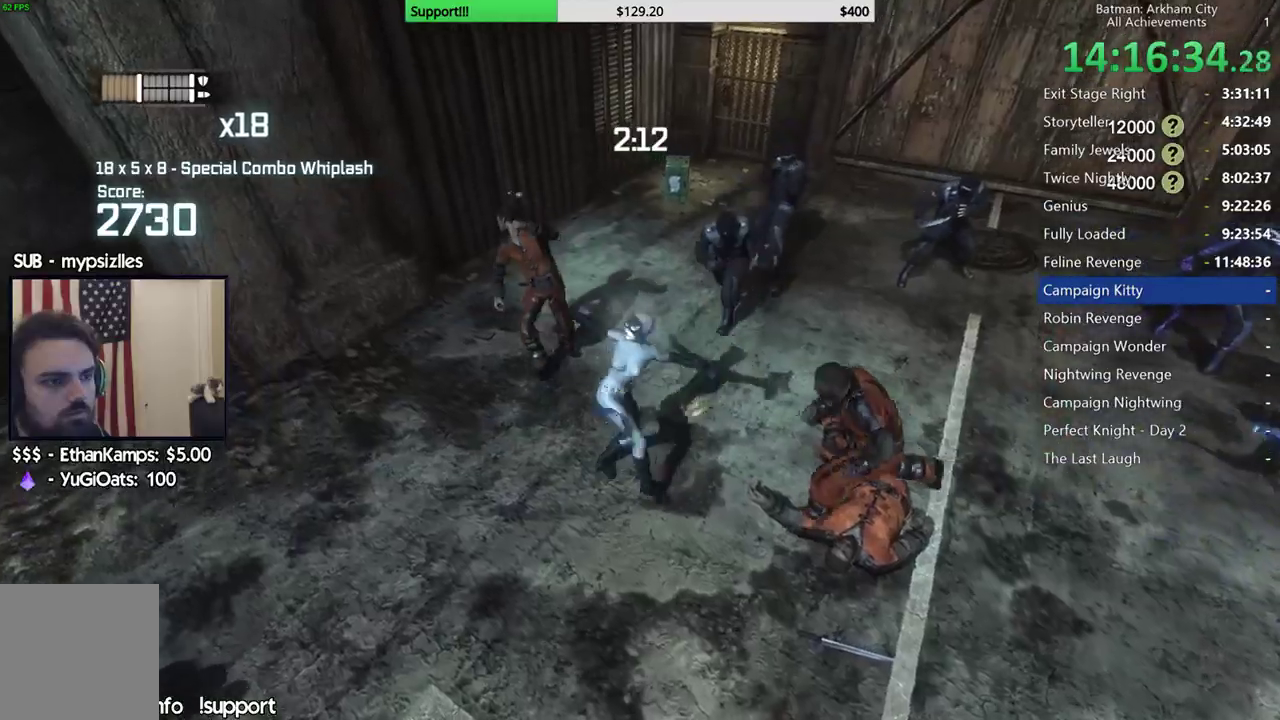
Gameplay with a controller (Xbox layout); each line is a JSON object with the inputs held at the frame after it. "events" lists button and stick changes between this image and that frame as [ms after this image, input, new state], when the widget could be followed in between.
{"buttons": ["X"], "left_stick": "center", "right_stick": "center", "events": [[17, "X", "up"], [117, "X", "down"], [200, "X", "up"], [250, "left_stick", "center"], [283, "X", "down"], [367, "X", "up"], [417, "X", "down"]]}
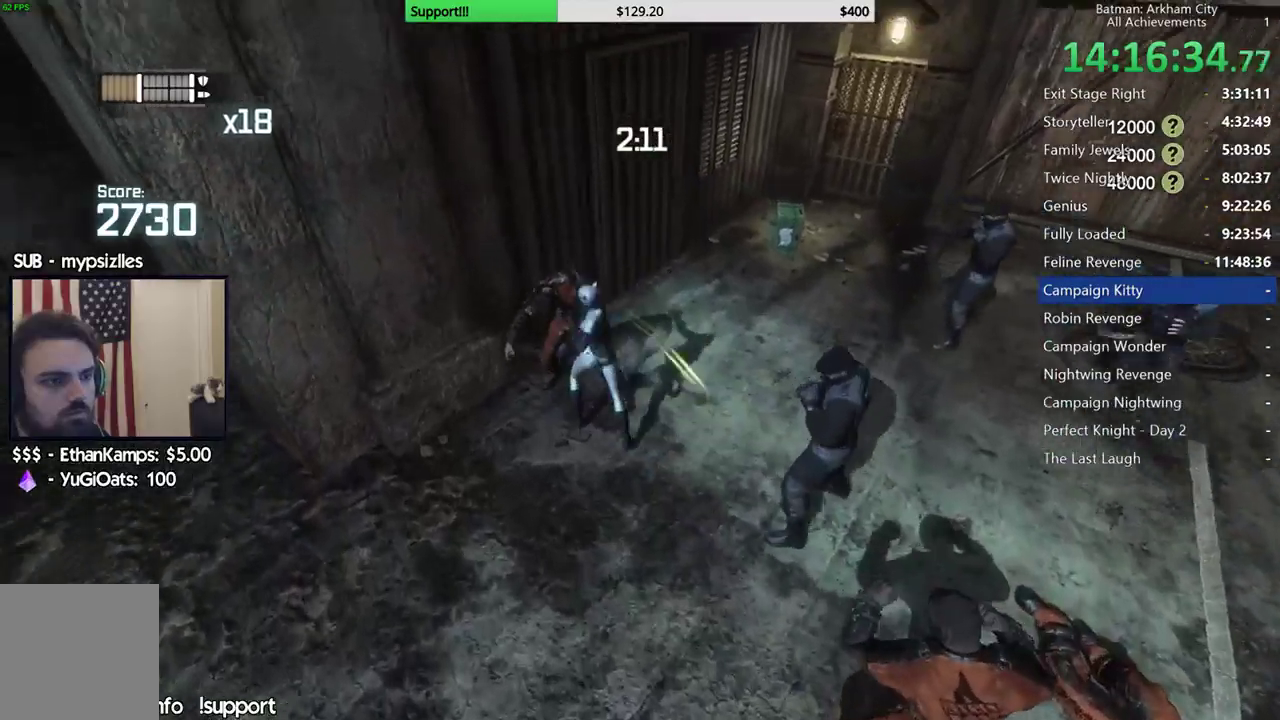
{"buttons": [], "left_stick": "center", "right_stick": "center", "events": [[17, "X", "up"], [83, "X", "down"], [150, "X", "up"], [217, "Y", "down"], [300, "Y", "up"], [367, "Y", "down"], [433, "Y", "up"]]}
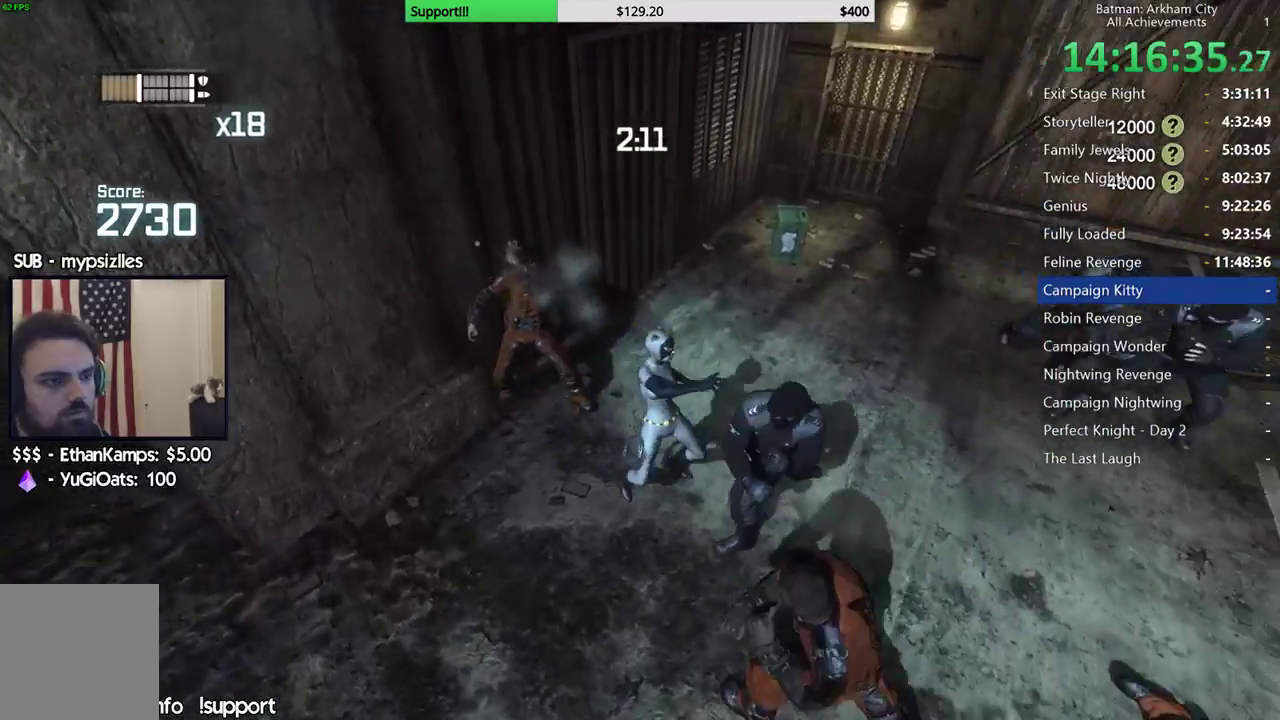
{"buttons": [], "left_stick": "center", "right_stick": "left", "events": [[17, "Y", "down"], [117, "Y", "up"], [350, "right_stick", "left"]]}
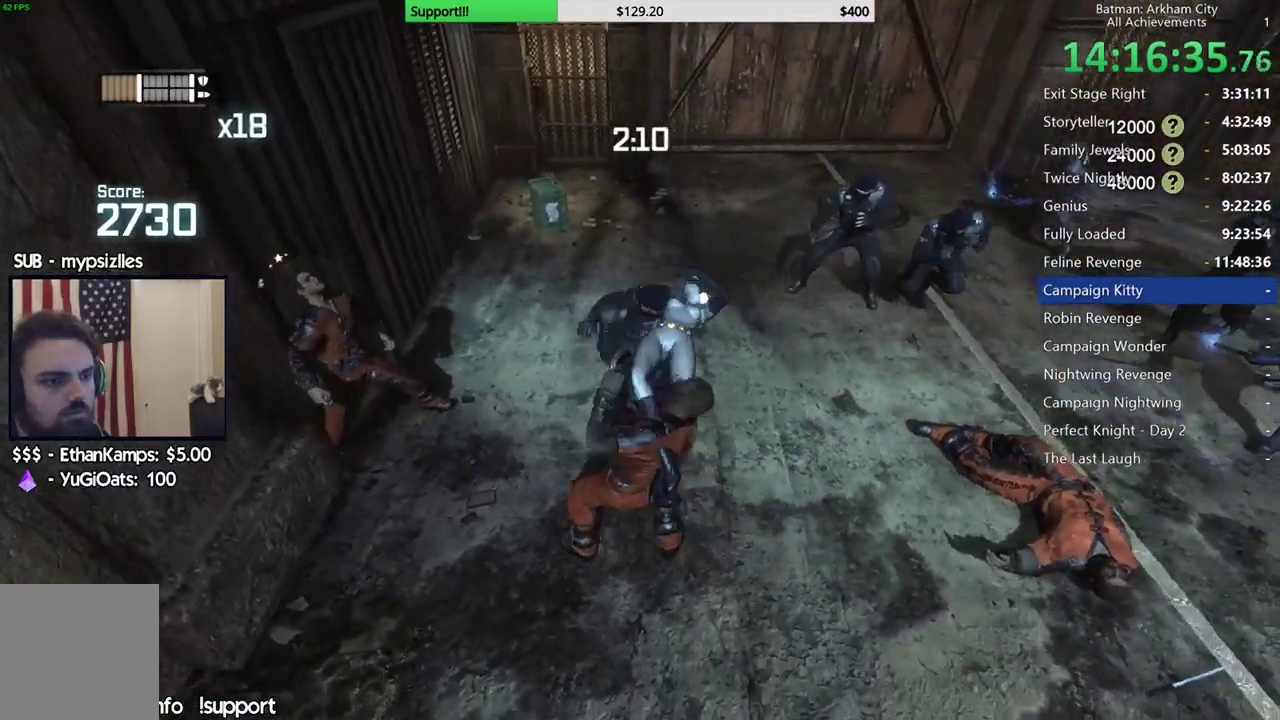
{"buttons": [], "left_stick": "up", "right_stick": "center", "events": [[183, "left_stick", "up"], [383, "right_stick", "center"]]}
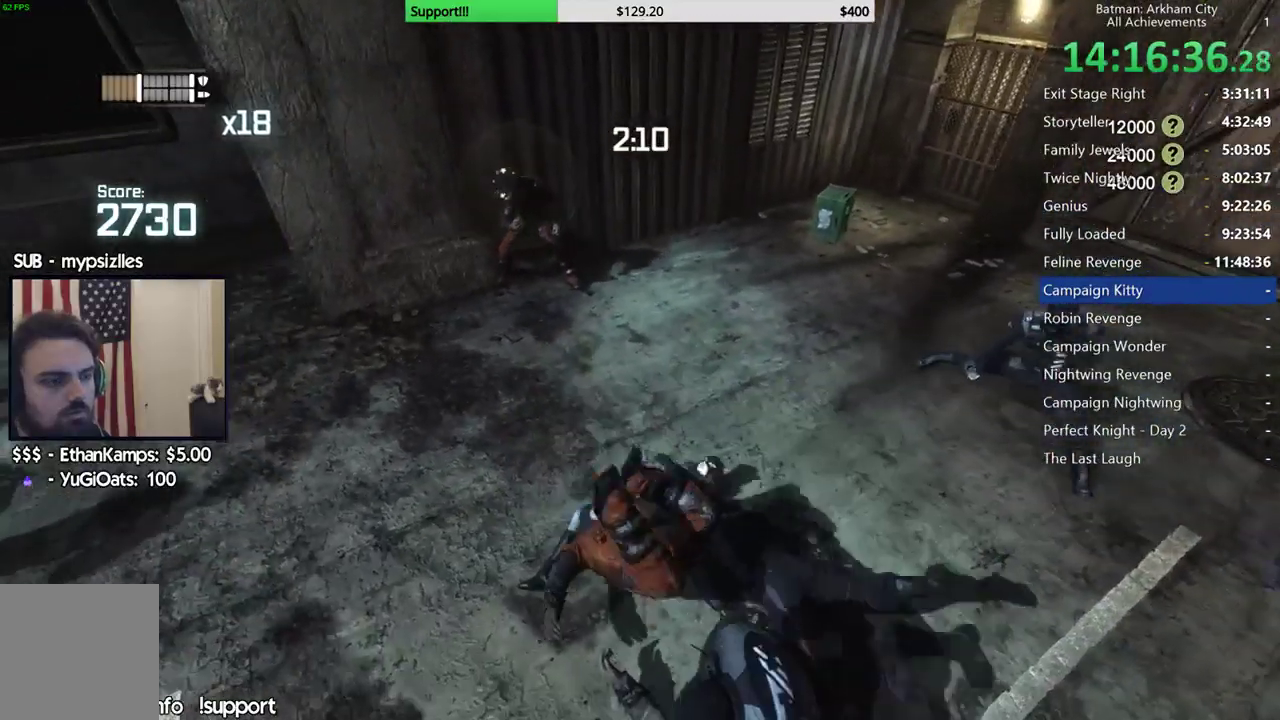
{"buttons": [], "left_stick": "up", "right_stick": "center", "events": [[50, "B", "down"], [200, "B", "up"]]}
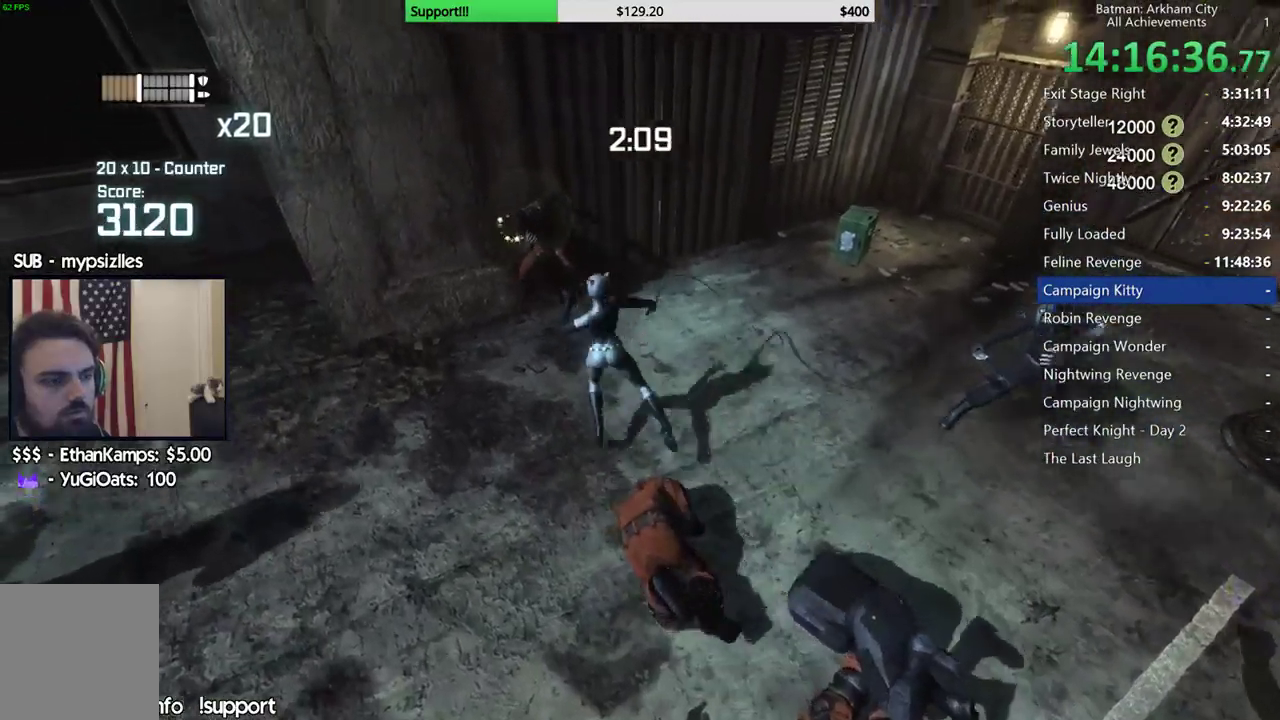
{"buttons": [], "left_stick": "up", "right_stick": "center", "events": [[217, "X", "down"], [283, "X", "up"], [367, "X", "down"], [450, "X", "up"]]}
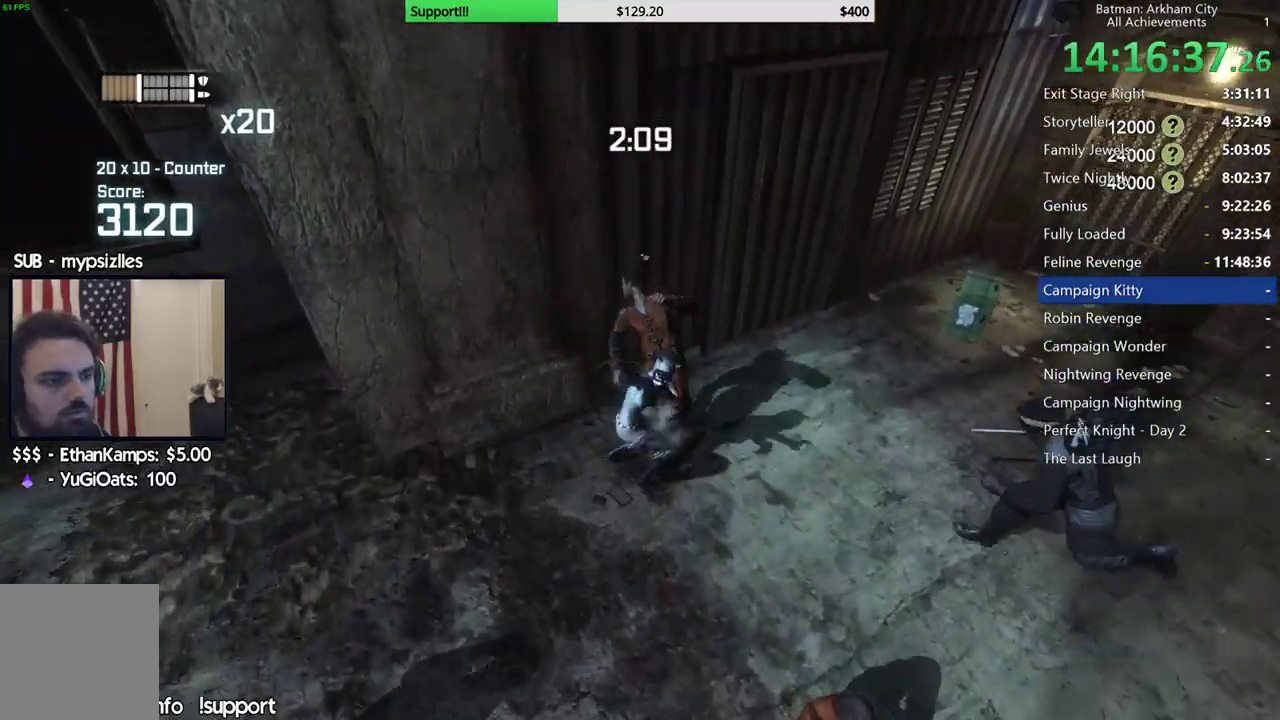
{"buttons": ["X"], "left_stick": "center", "right_stick": "center", "events": [[17, "X", "down"], [117, "X", "up"], [133, "left_stick", "center"], [183, "X", "down"], [267, "X", "up"], [350, "X", "down"], [417, "X", "up"], [500, "X", "down"]]}
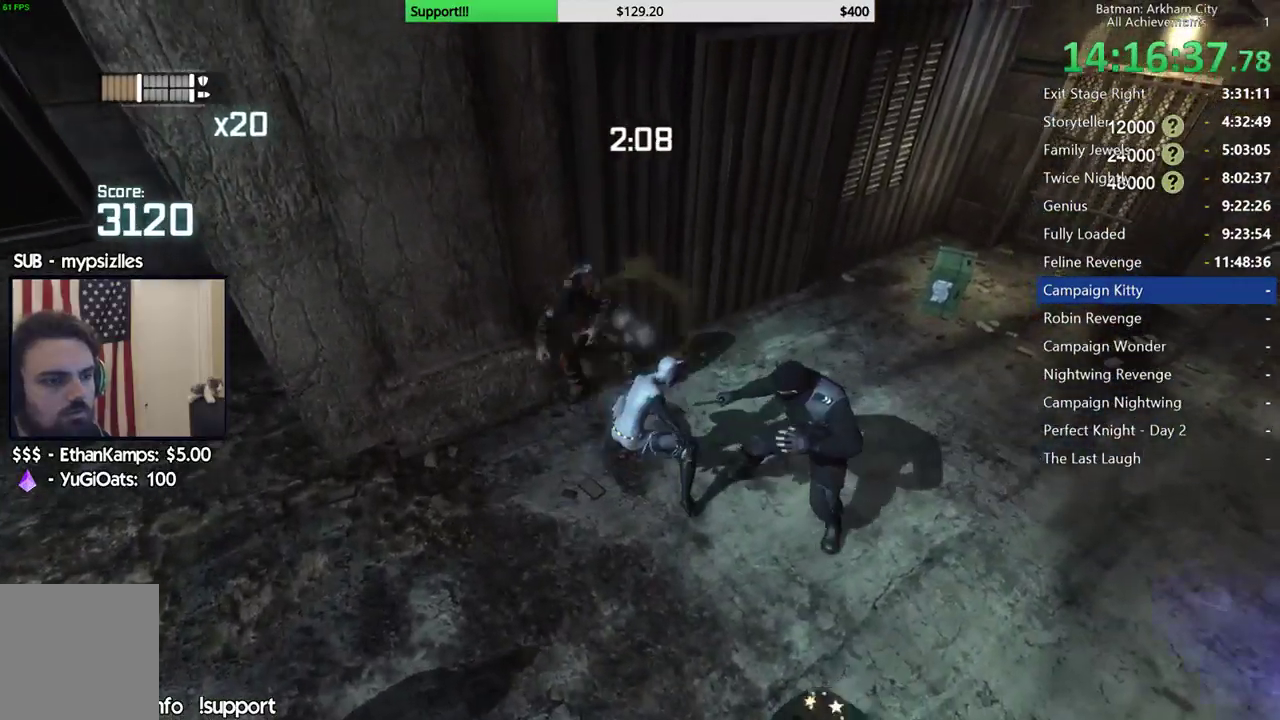
{"buttons": [], "left_stick": "down-right", "right_stick": "center", "events": [[67, "X", "up"], [117, "X", "down"], [217, "X", "up"], [350, "A", "down"], [417, "left_stick", "right"], [433, "A", "up"], [467, "left_stick", "down-right"]]}
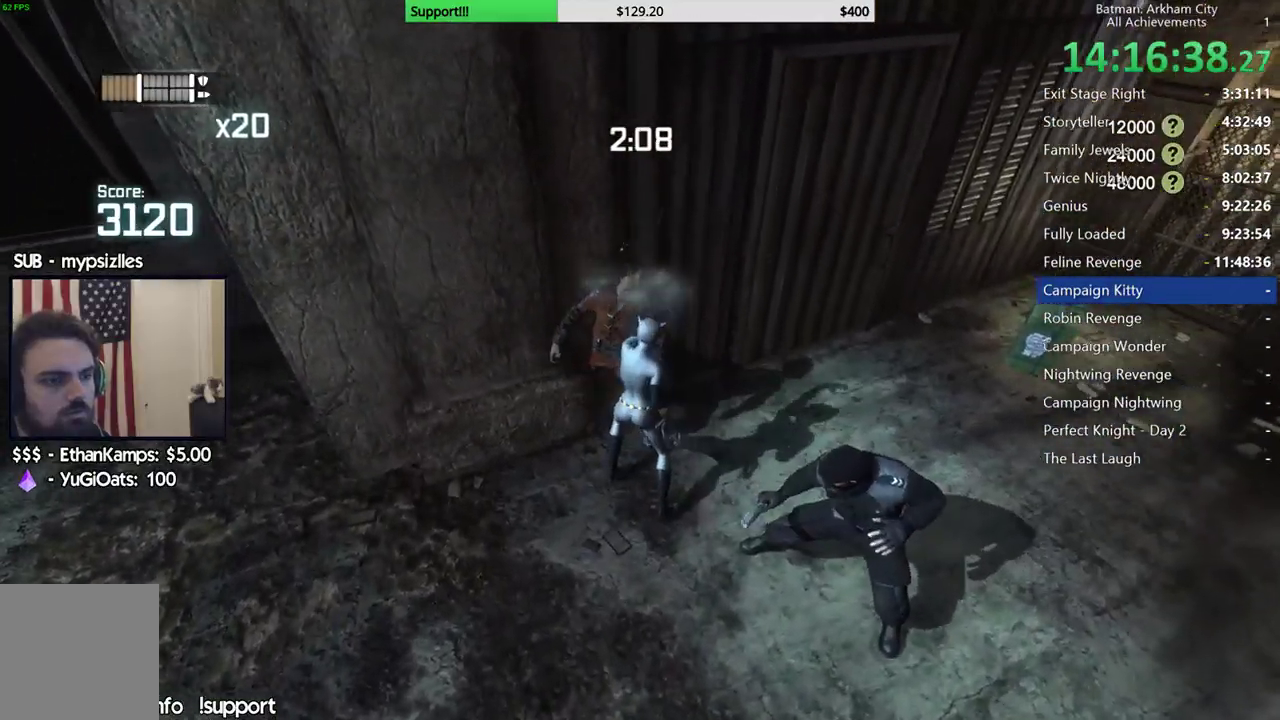
{"buttons": [], "left_stick": "down-right", "right_stick": "left", "events": [[17, "A", "down"], [67, "A", "up"], [133, "A", "down"], [233, "A", "up"], [317, "A", "down"], [350, "A", "up"], [483, "right_stick", "left"]]}
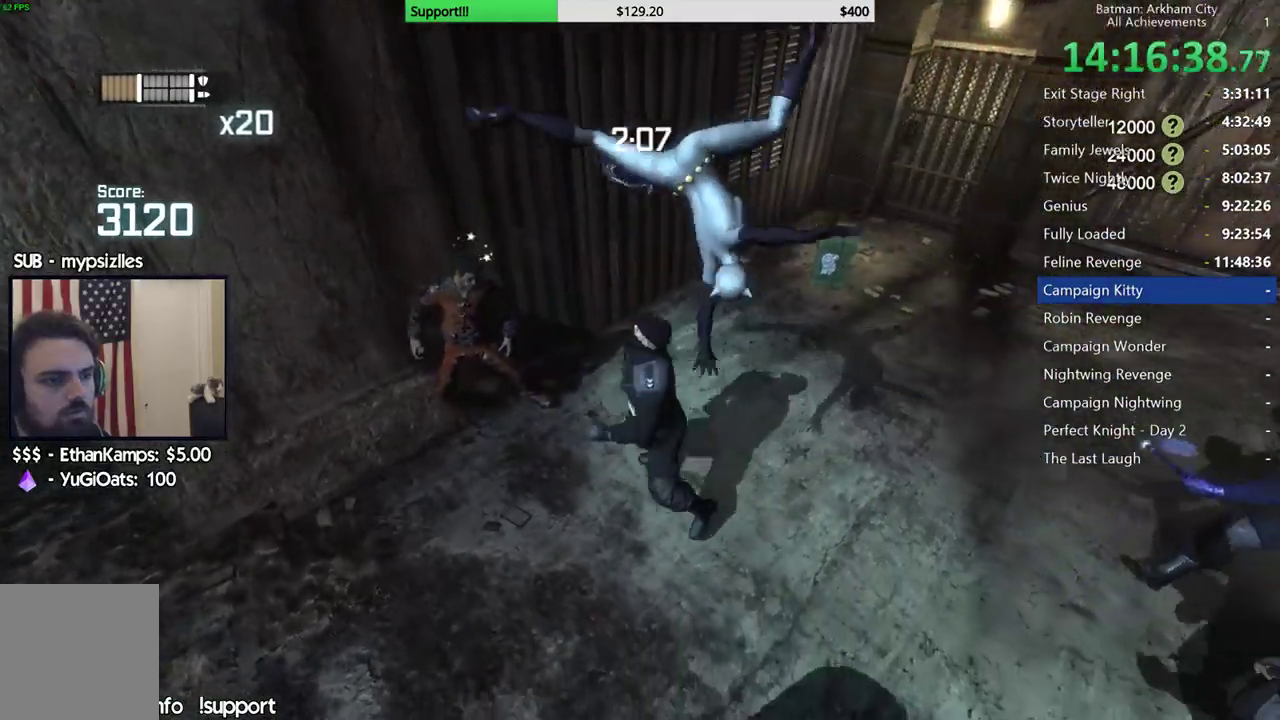
{"buttons": [], "left_stick": "up-left", "right_stick": "center", "events": [[67, "left_stick", "center"], [433, "left_stick", "up-left"], [433, "right_stick", "center"]]}
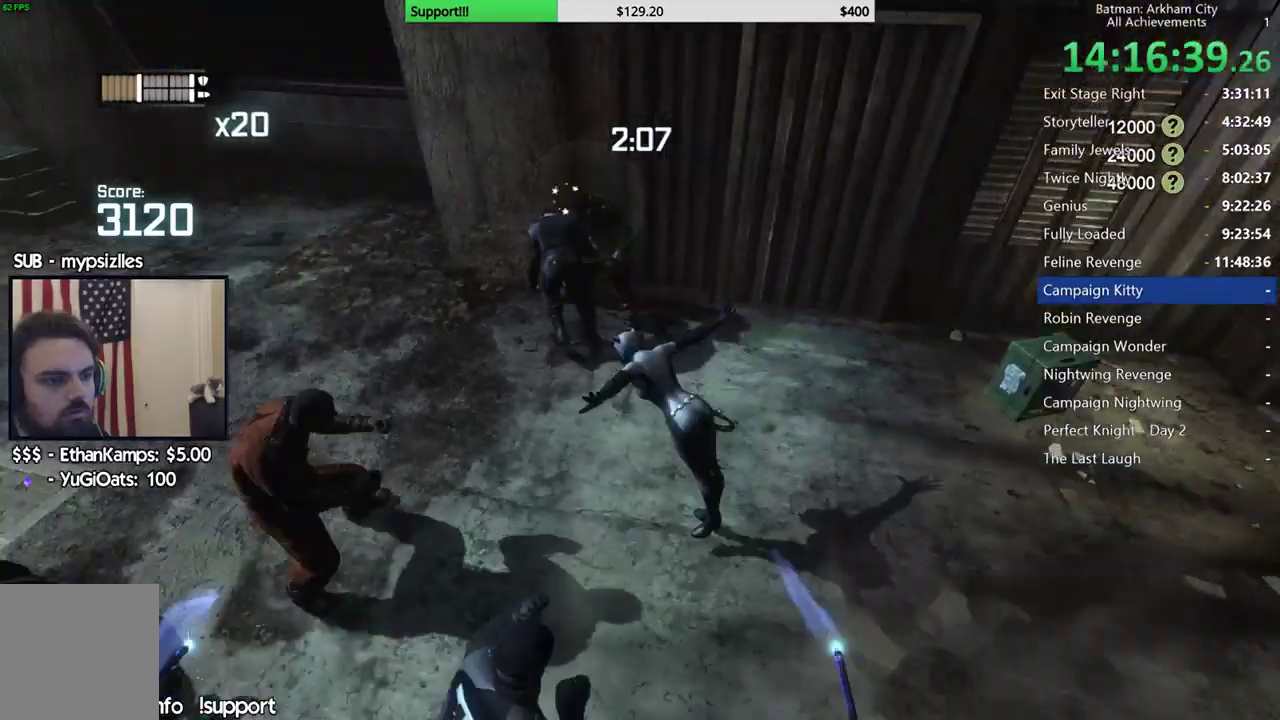
{"buttons": [], "left_stick": "up-left", "right_stick": "left", "events": [[50, "X", "down"], [133, "X", "up"], [183, "X", "down"], [317, "X", "up"], [450, "right_stick", "left"]]}
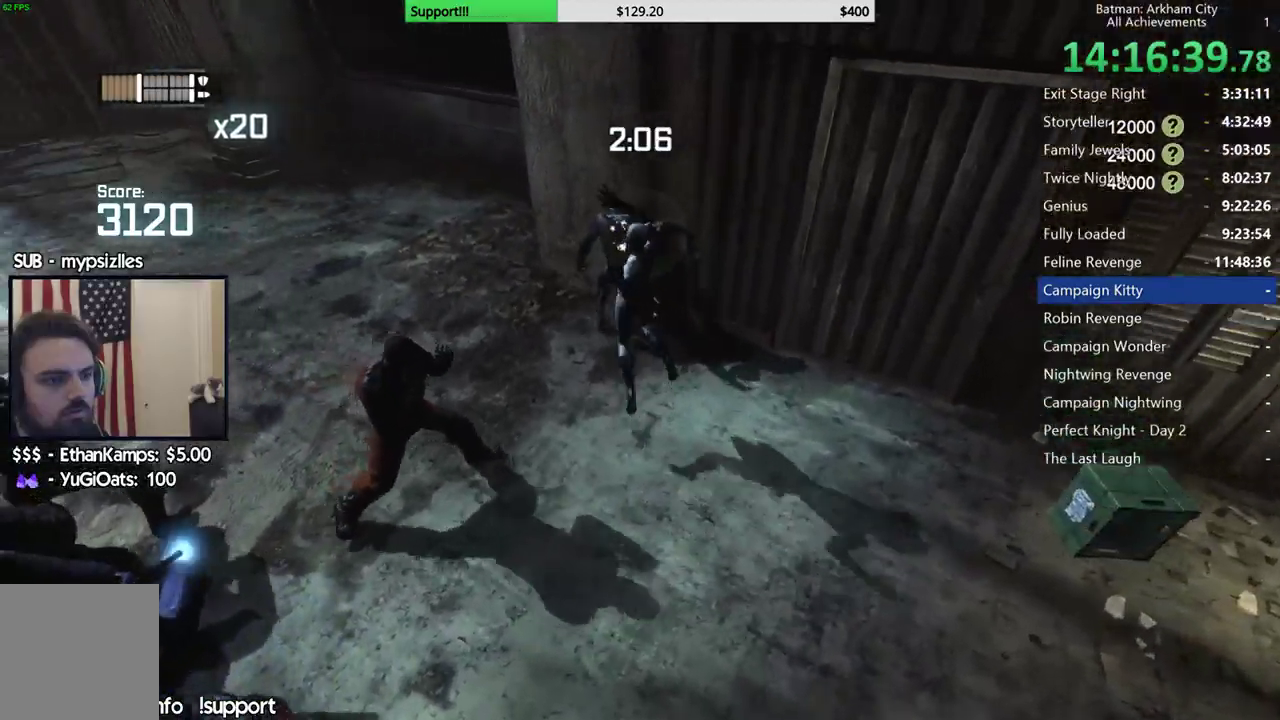
{"buttons": ["B"], "left_stick": "left", "right_stick": "center", "events": [[50, "left_stick", "up"], [150, "left_stick", "center"], [333, "left_stick", "left"], [417, "right_stick", "center"], [500, "B", "down"]]}
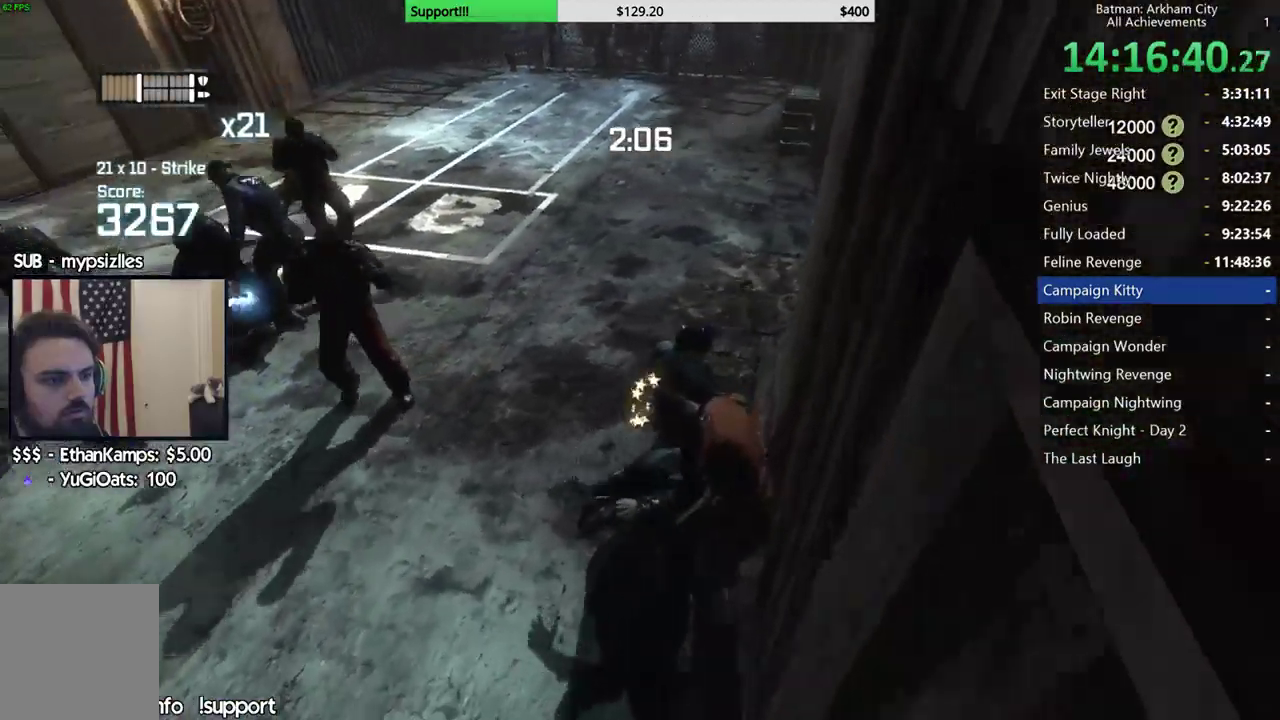
{"buttons": [], "left_stick": "up-left", "right_stick": "left", "events": [[117, "B", "up"], [250, "right_stick", "left"], [333, "left_stick", "up-left"]]}
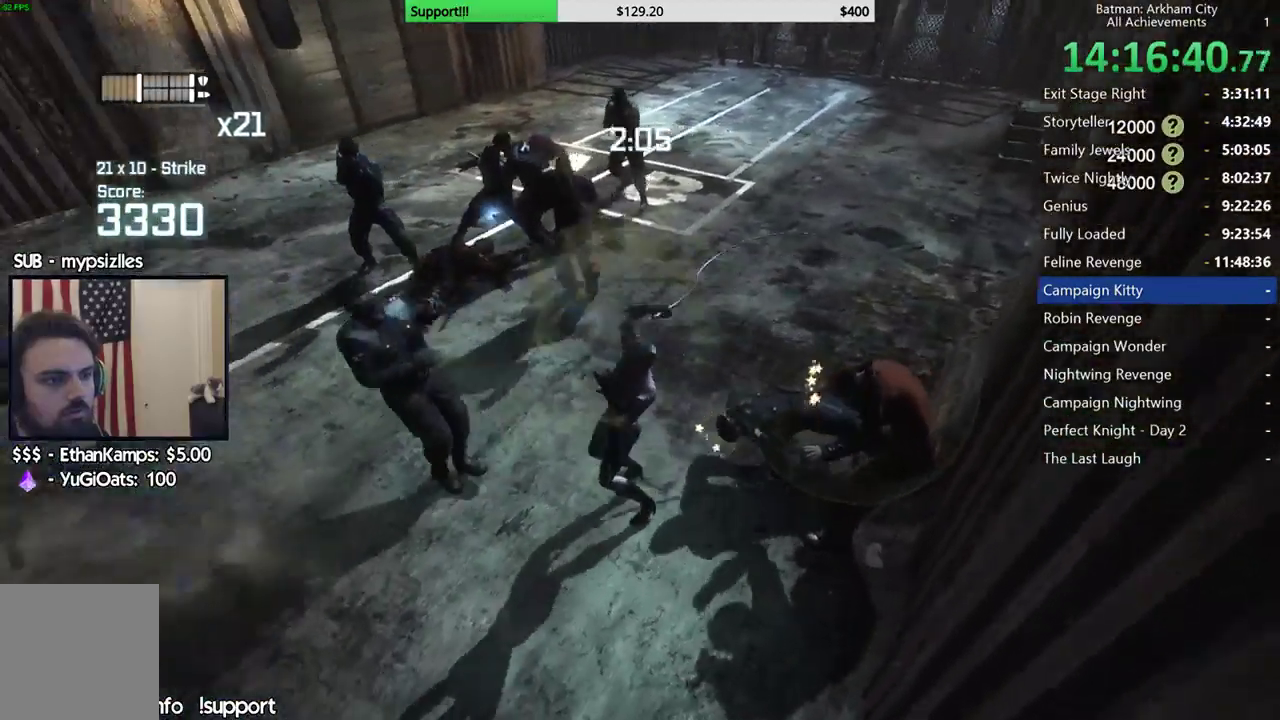
{"buttons": [], "left_stick": "up", "right_stick": "center", "events": [[17, "right_stick", "center"], [267, "left_stick", "up"], [367, "X", "down"], [467, "X", "up"]]}
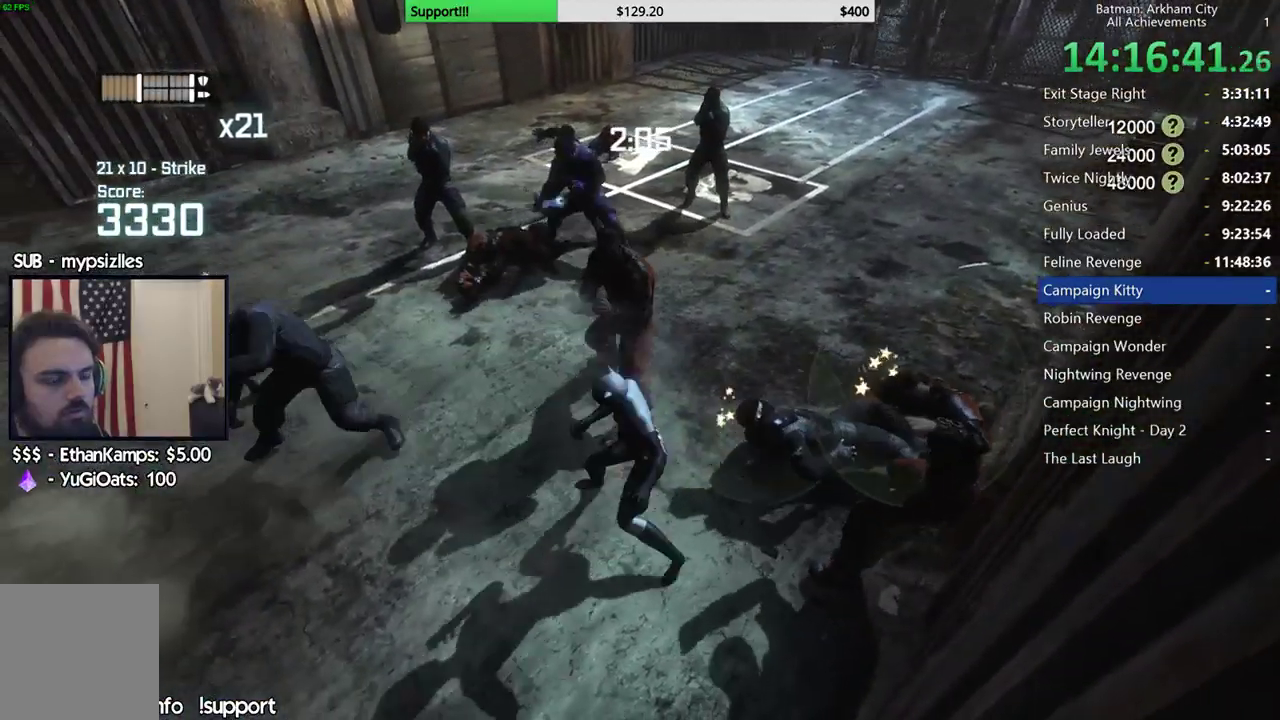
{"buttons": [], "left_stick": "up", "right_stick": "center", "events": [[50, "X", "down"], [150, "X", "up"]]}
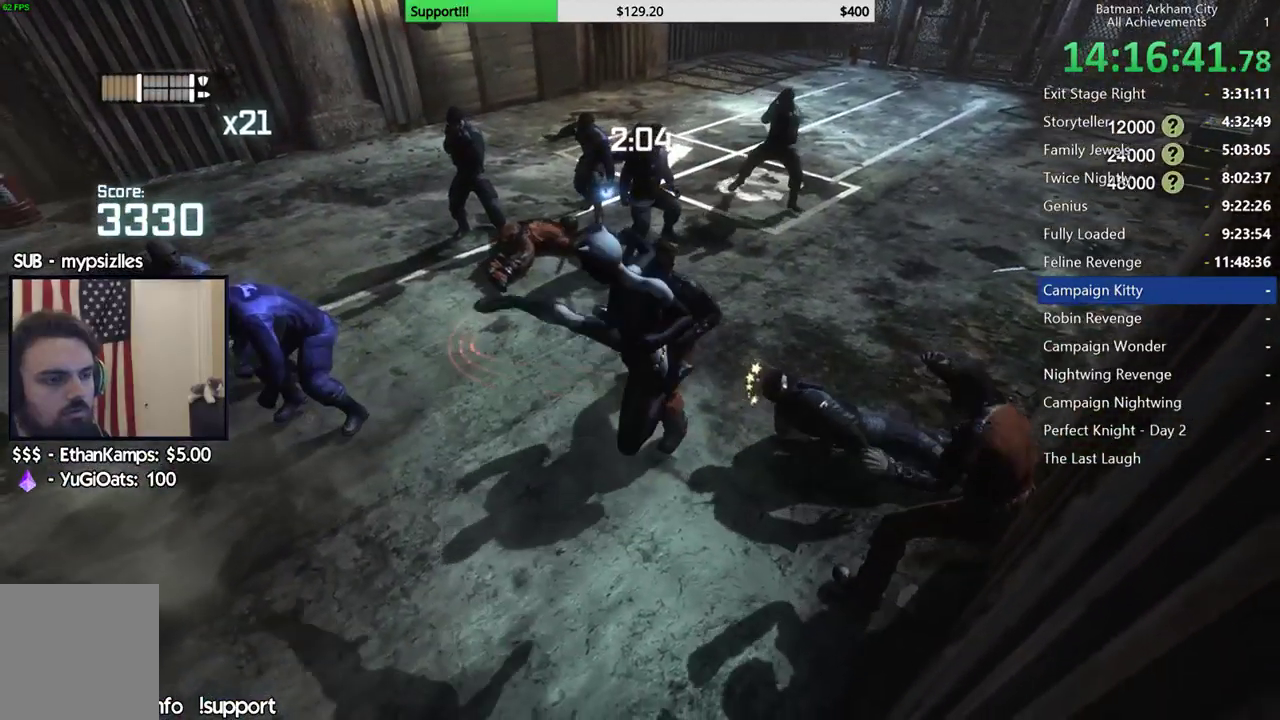
{"buttons": ["A", "X"], "left_stick": "center", "right_stick": "center", "events": [[100, "left_stick", "center"], [383, "A", "down"], [433, "X", "down"]]}
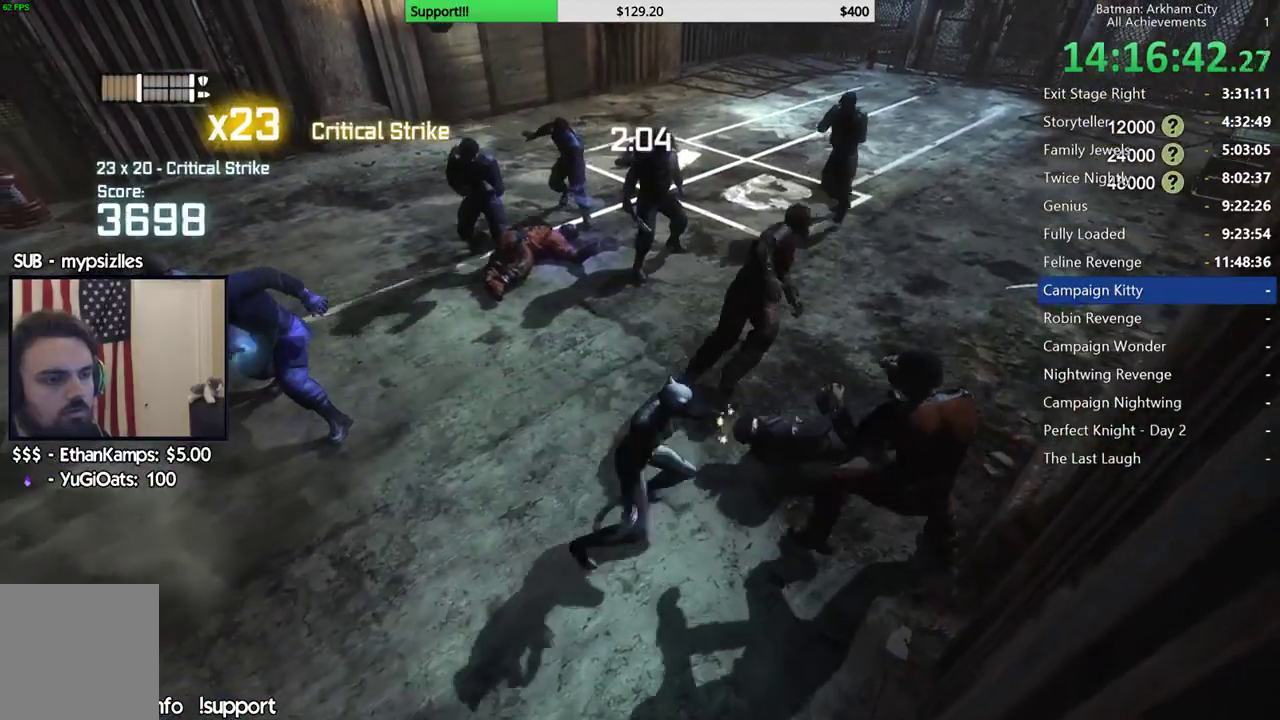
{"buttons": [], "left_stick": "center", "right_stick": "center", "events": [[150, "X", "up"], [167, "A", "up"]]}
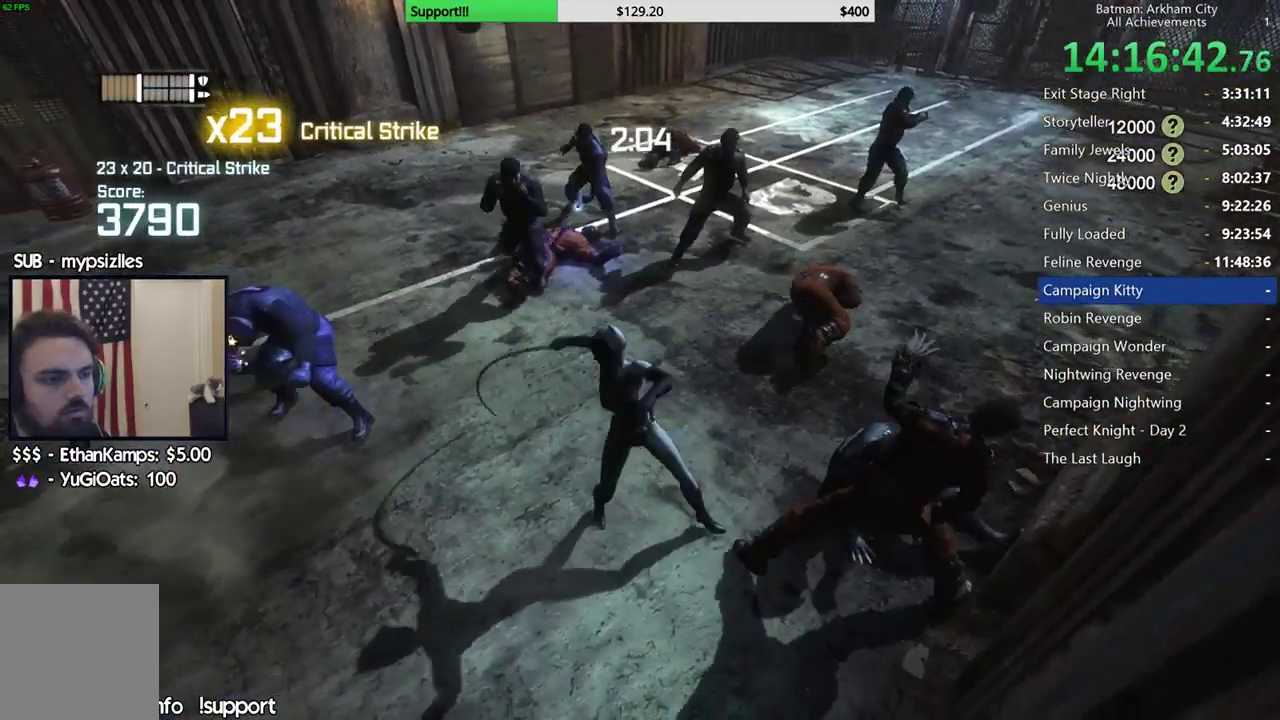
{"buttons": [], "left_stick": "center", "right_stick": "up-right", "events": [[350, "right_stick", "up-right"]]}
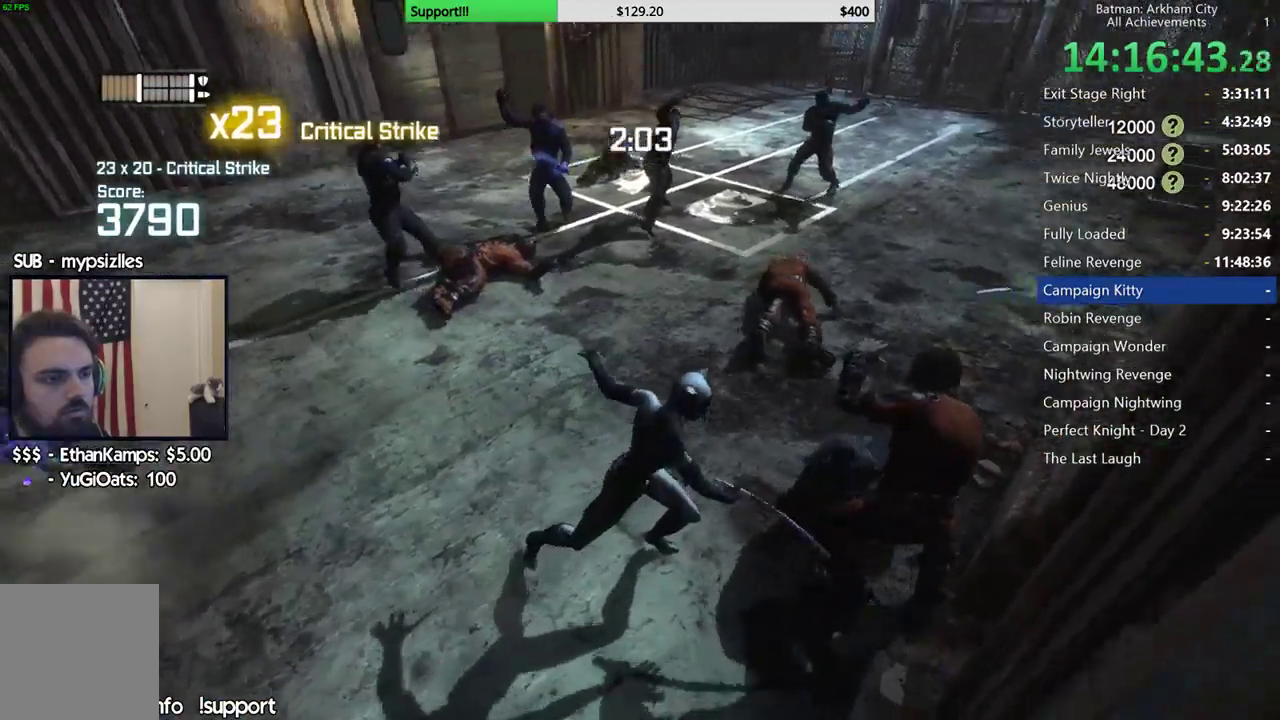
{"buttons": [], "left_stick": "up", "right_stick": "center", "events": [[50, "left_stick", "up"], [117, "right_stick", "center"], [250, "right_stick", "right"], [467, "right_stick", "center"]]}
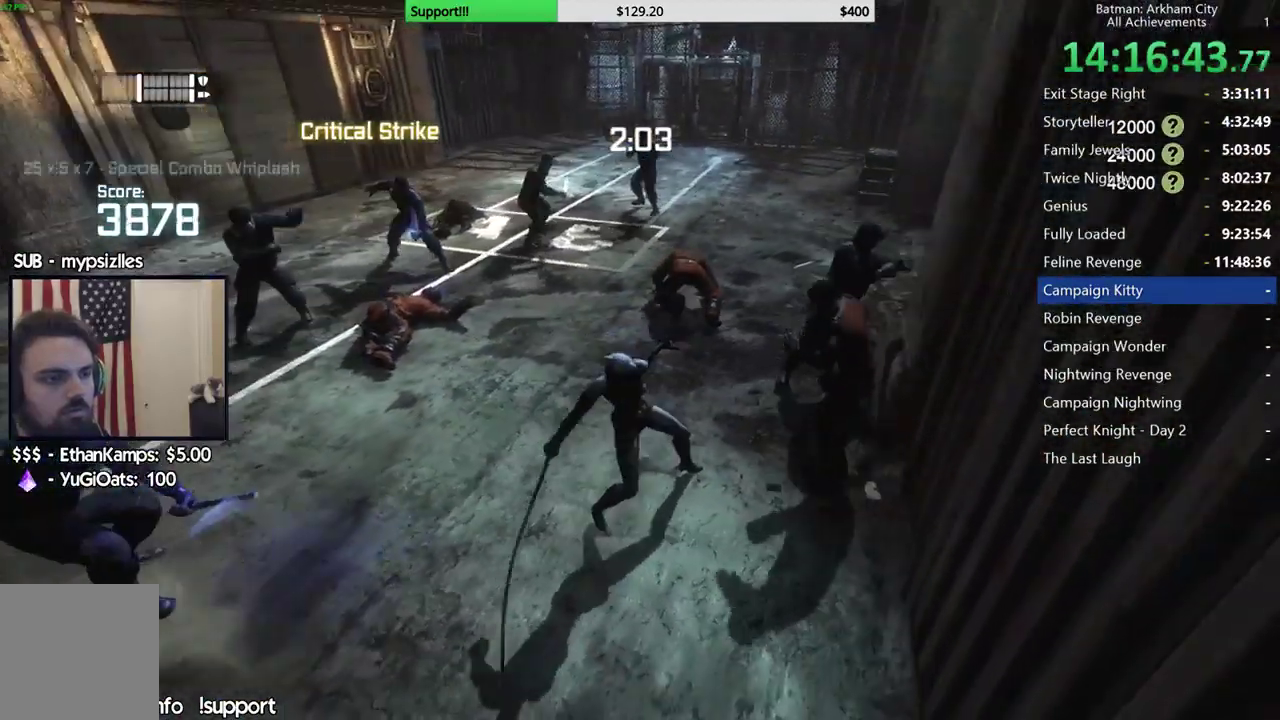
{"buttons": [], "left_stick": "up", "right_stick": "center", "events": [[200, "B", "down"], [367, "B", "up"]]}
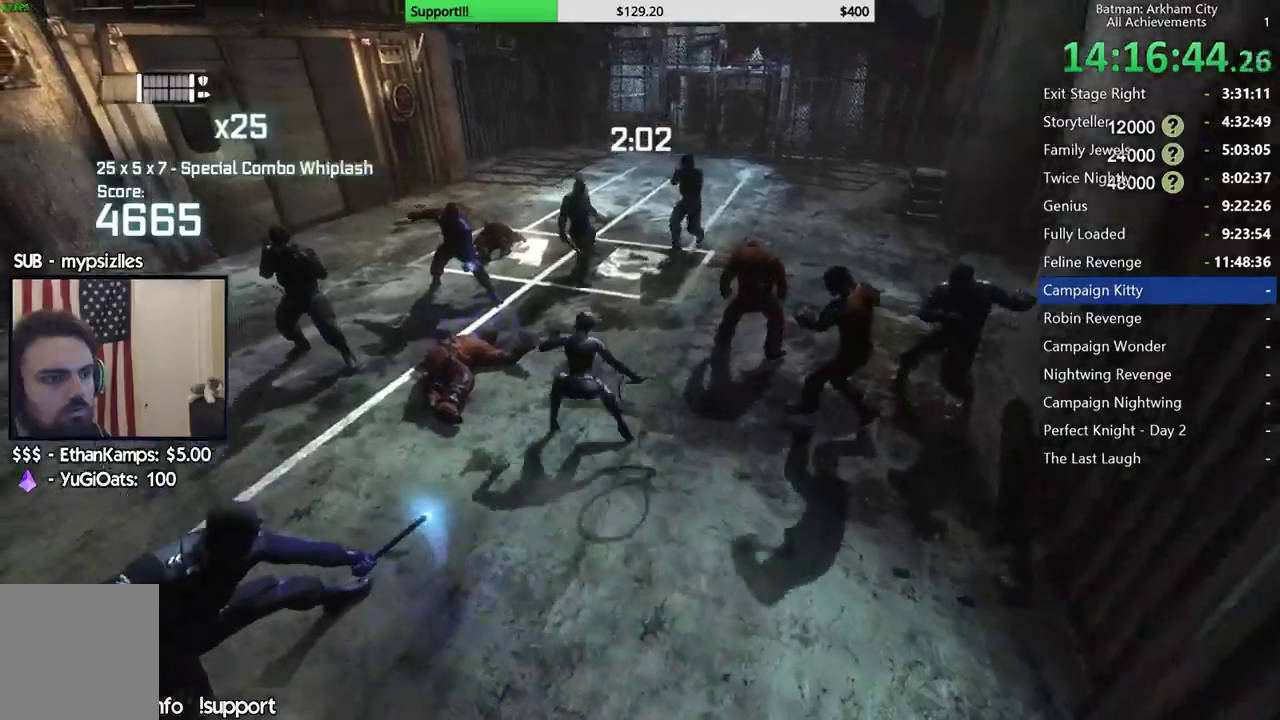
{"buttons": [], "left_stick": "up", "right_stick": "center", "events": []}
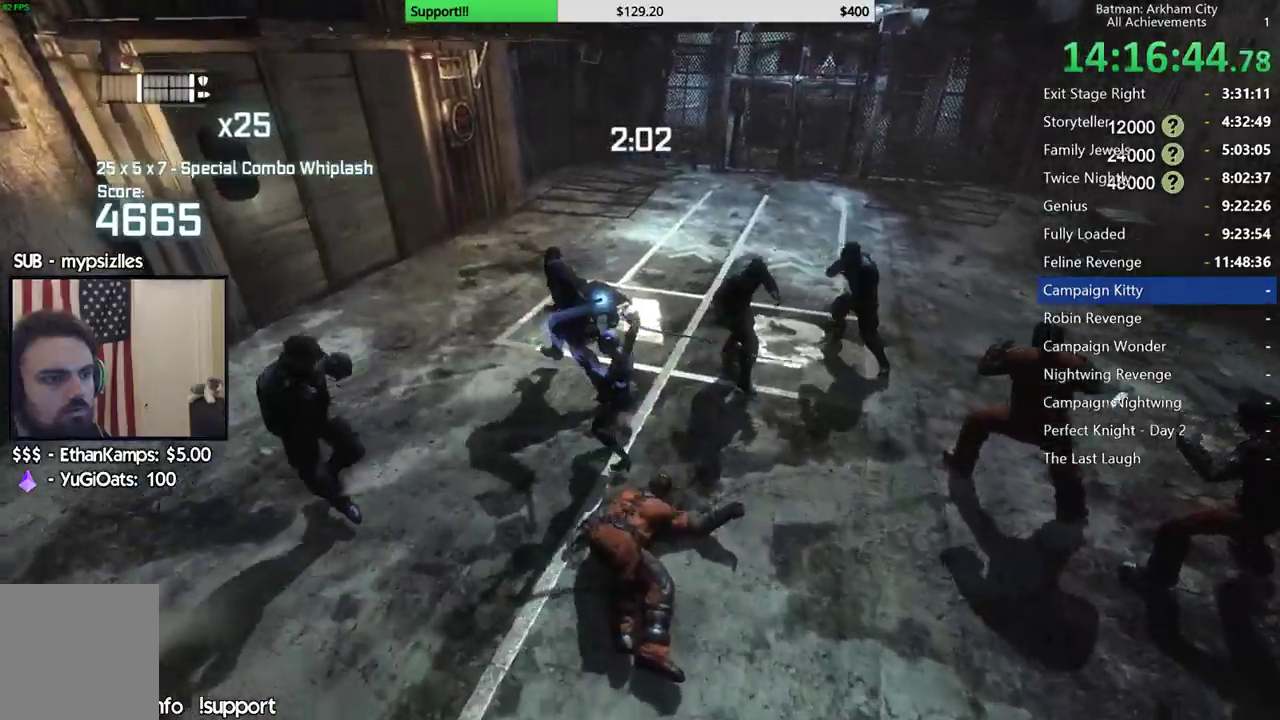
{"buttons": [], "left_stick": "up-left", "right_stick": "center"}
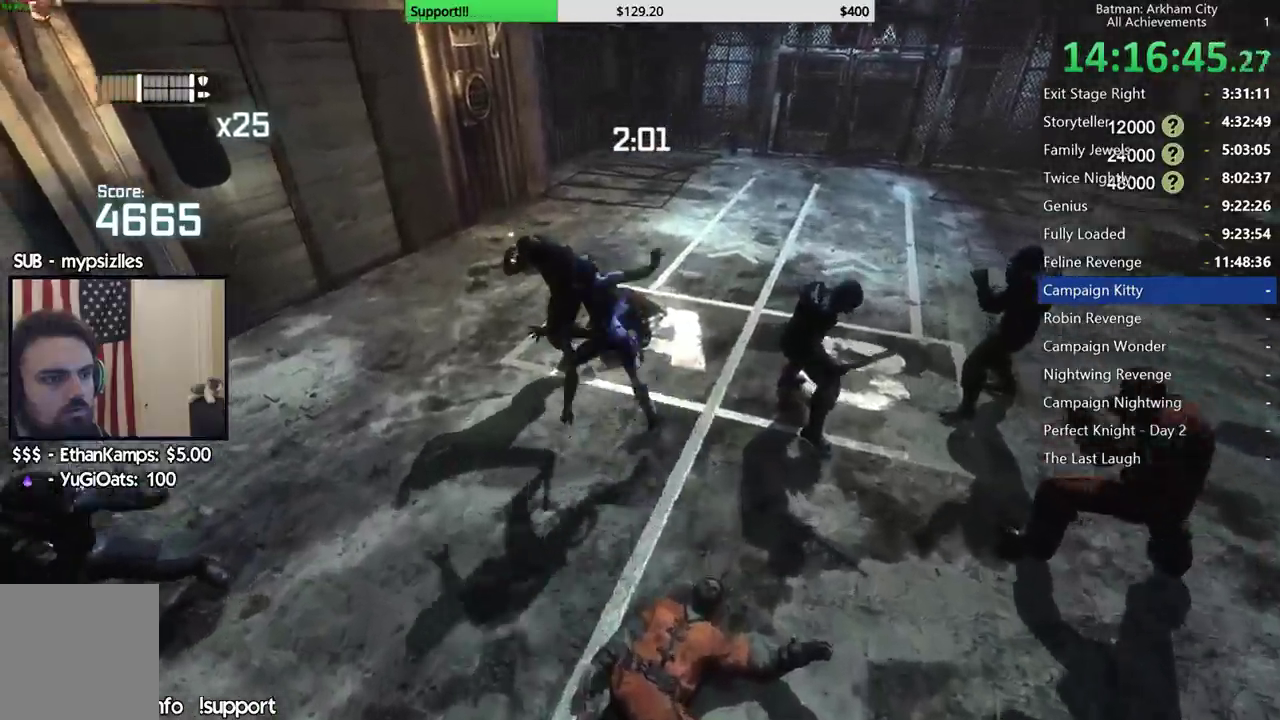
{"buttons": [], "left_stick": "down-right", "right_stick": "right"}
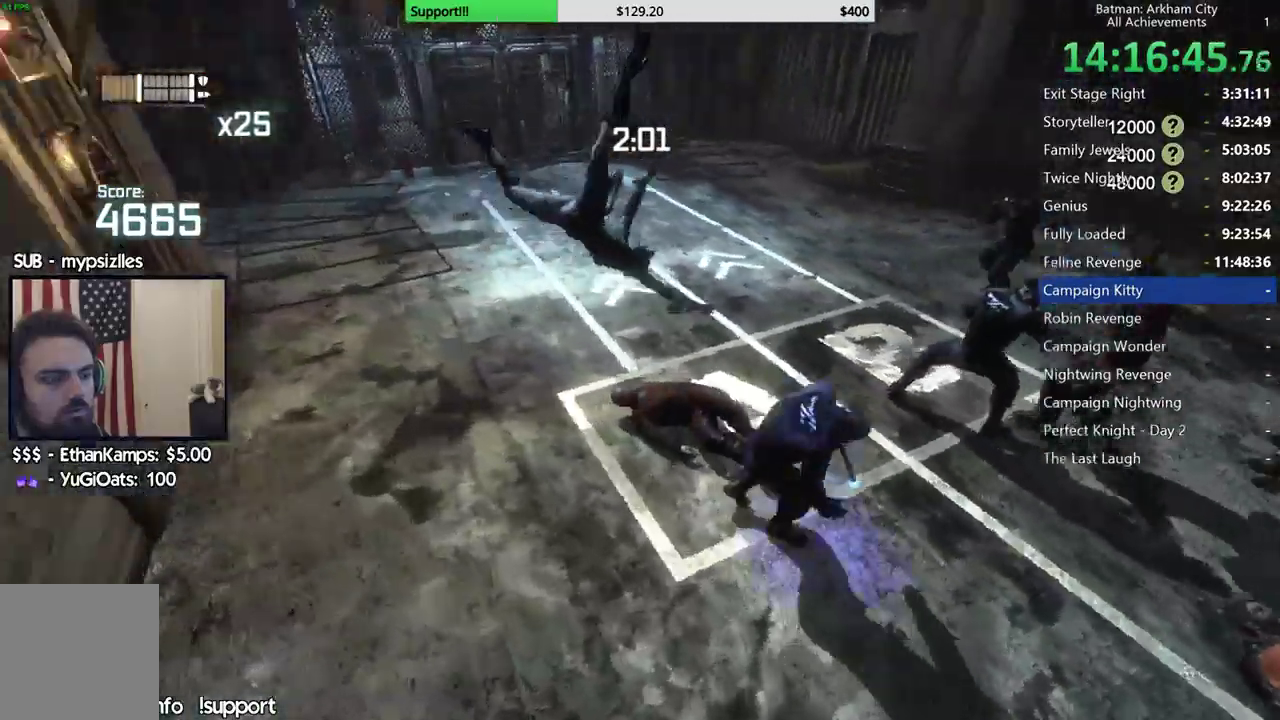
{"buttons": ["X"], "left_stick": "up-right", "right_stick": "center", "events": [[50, "left_stick", "right"], [300, "X", "down"], [300, "left_stick", "up-right"], [367, "right_stick", "center"], [417, "X", "up"], [483, "X", "down"]]}
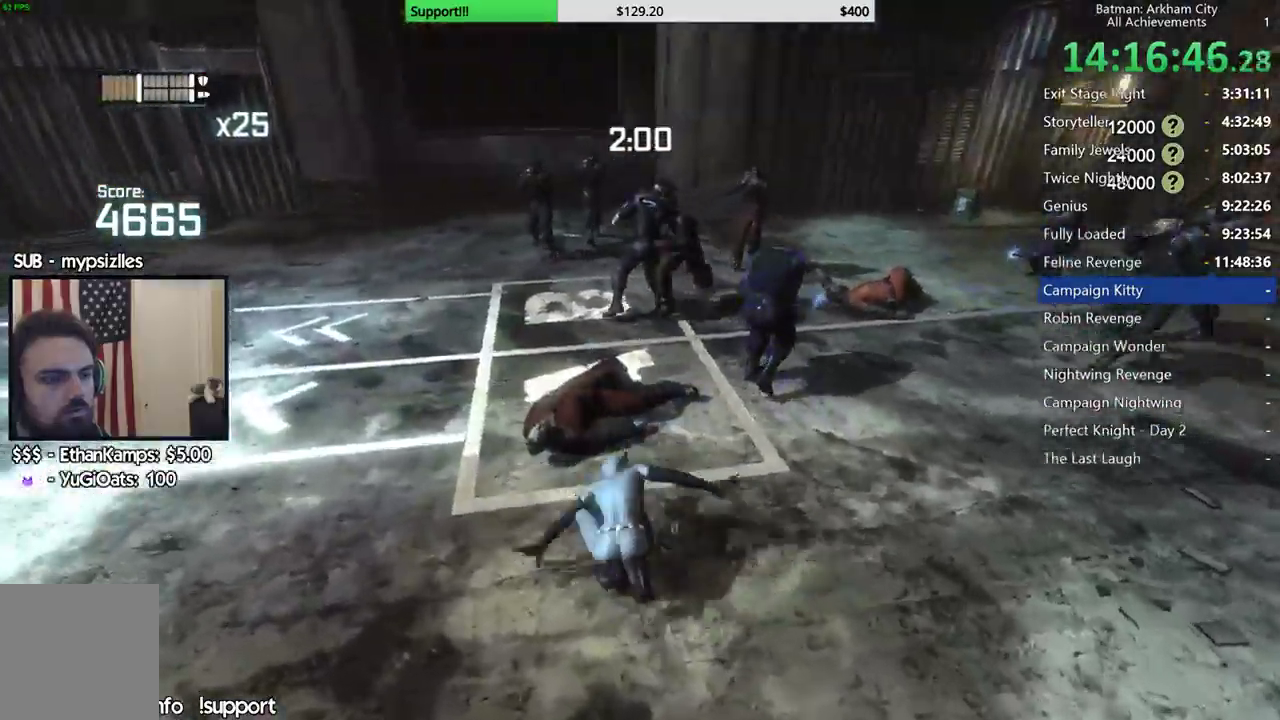
{"buttons": [], "left_stick": "center", "right_stick": "down-left", "events": [[117, "X", "up"], [267, "right_stick", "down"], [367, "left_stick", "center"], [367, "right_stick", "down-left"]]}
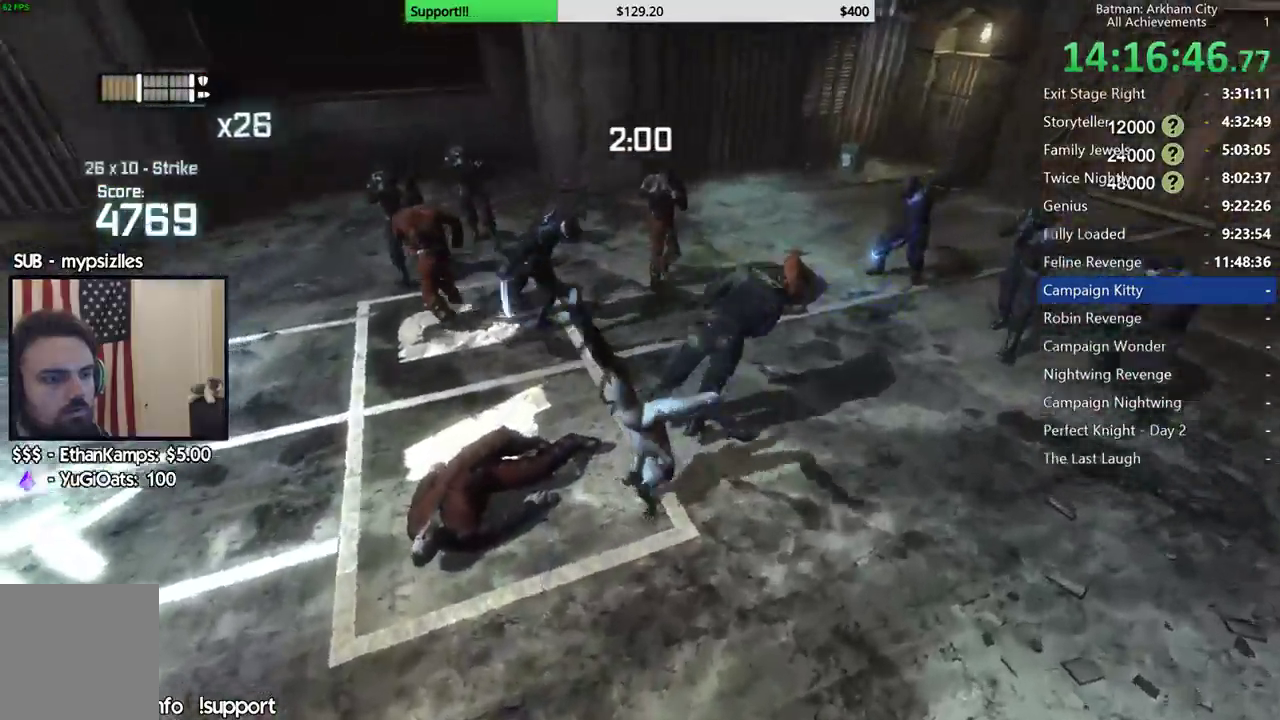
{"buttons": [], "left_stick": "up-left", "right_stick": "center", "events": [[33, "L1", "down"], [67, "right_stick", "center"], [100, "L1", "up"], [150, "left_stick", "up-left"], [233, "X", "down"], [350, "X", "up"]]}
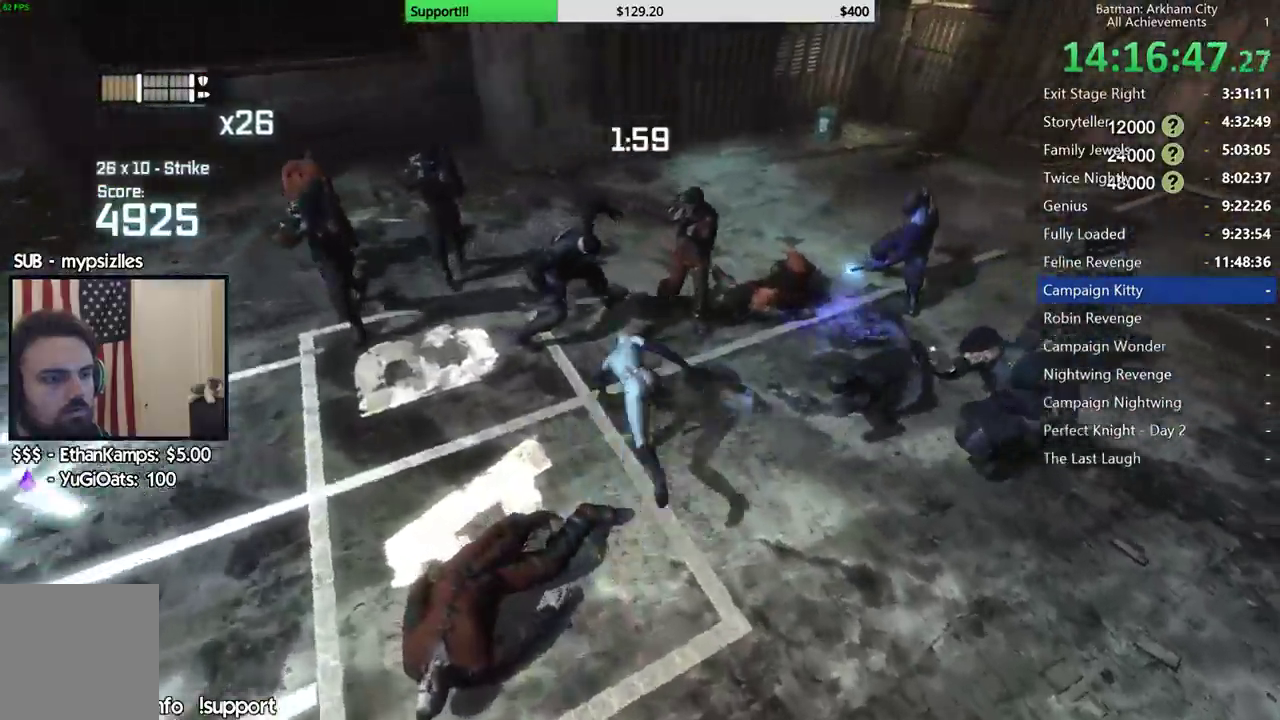
{"buttons": [], "left_stick": "left", "right_stick": "center", "events": [[300, "left_stick", "left"]]}